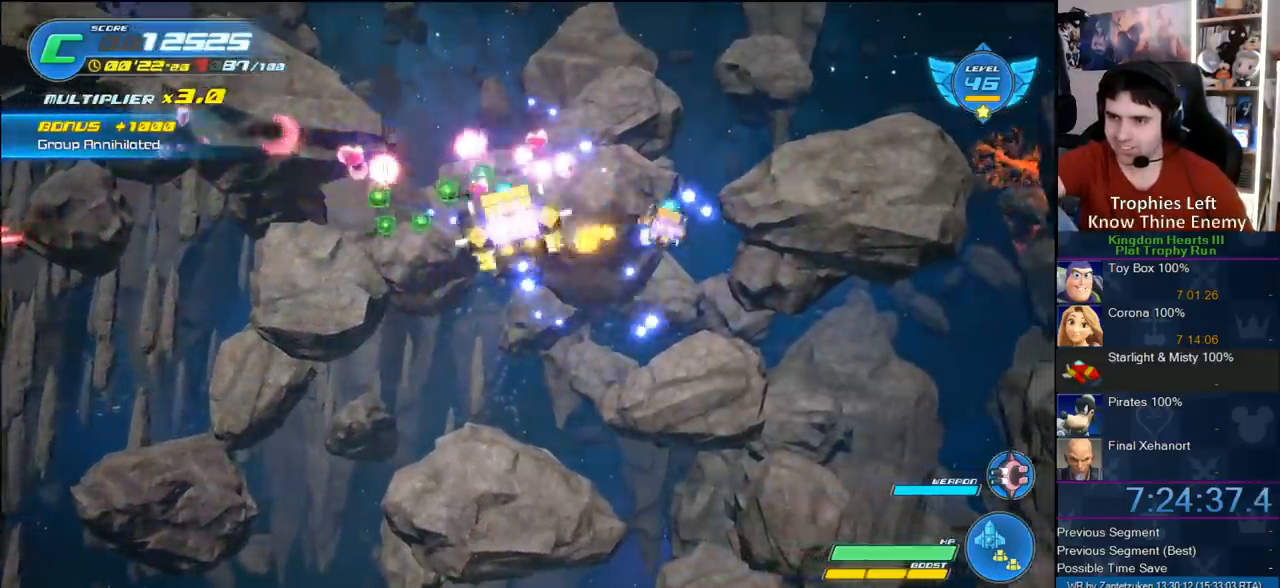
Gameplay with a controller (PlayStation layout); each line is a JSON object with the inputs held at the frame after it. "events" lists button and stick changes between this image and that frame as [ms after this image, input, new state], when the widget could be followed in between.
{"buttons": ["R2"], "left_stick": "right", "right_stick": "center", "events": [[217, "left_stick", "down"], [267, "left_stick", "down-right"], [400, "left_stick", "right"]]}
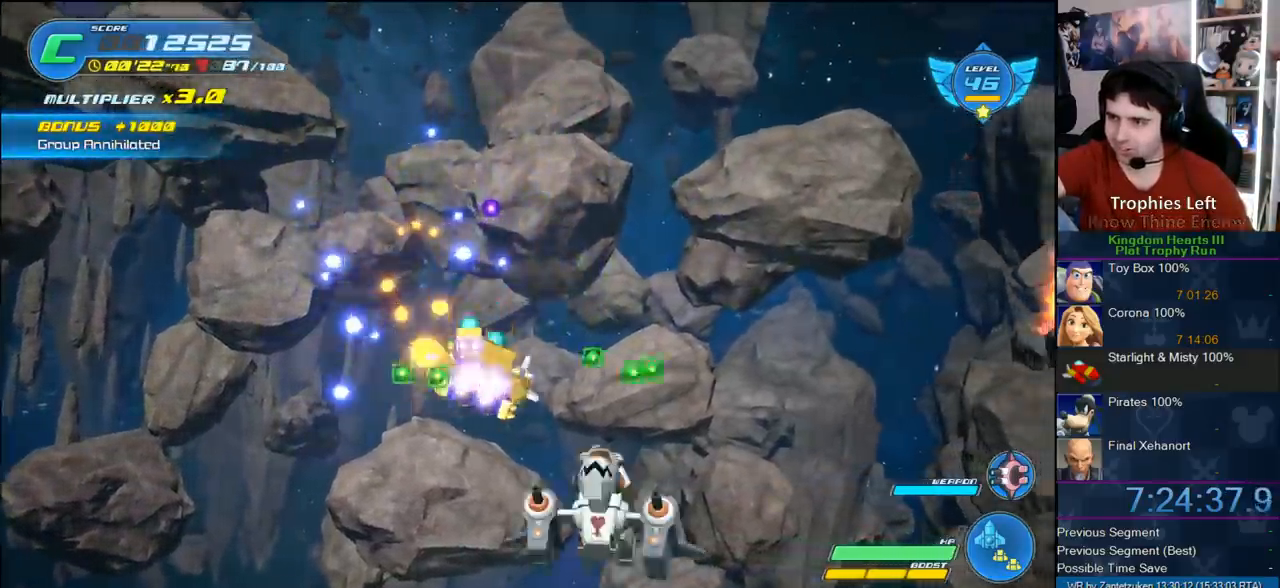
{"buttons": [], "left_stick": "left", "right_stick": "center", "events": [[67, "left_stick", "up-right"], [317, "left_stick", "up-left"], [400, "left_stick", "left"], [483, "R2", "up"]]}
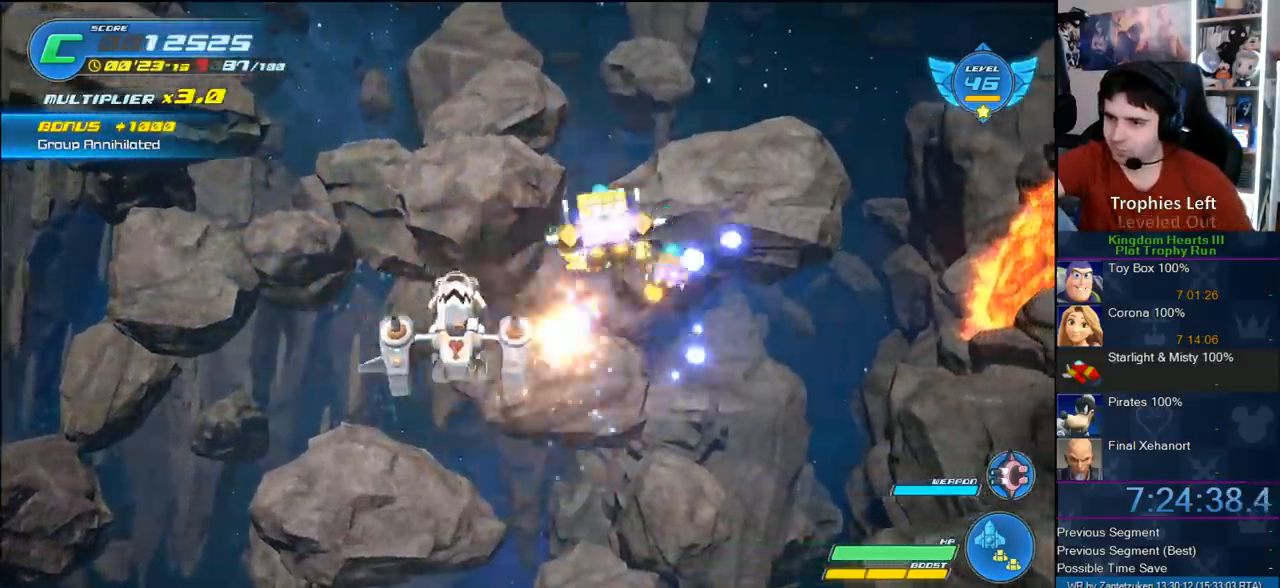
{"buttons": [], "left_stick": "up-right", "right_stick": "center", "events": [[33, "R2", "down"], [217, "left_stick", "down"], [283, "left_stick", "down-right"], [467, "R2", "up"], [467, "left_stick", "up-right"]]}
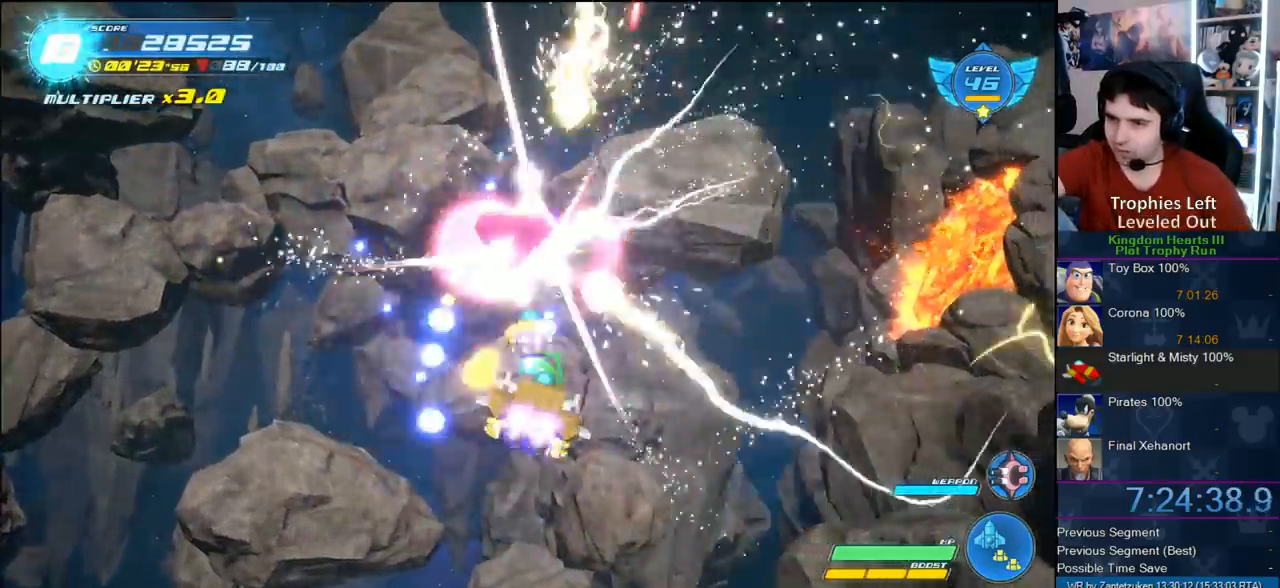
{"buttons": ["R2"], "left_stick": "left", "right_stick": "center", "events": [[33, "R2", "down"], [183, "left_stick", "up-left"], [267, "R2", "up"], [333, "R2", "down"], [400, "left_stick", "left"]]}
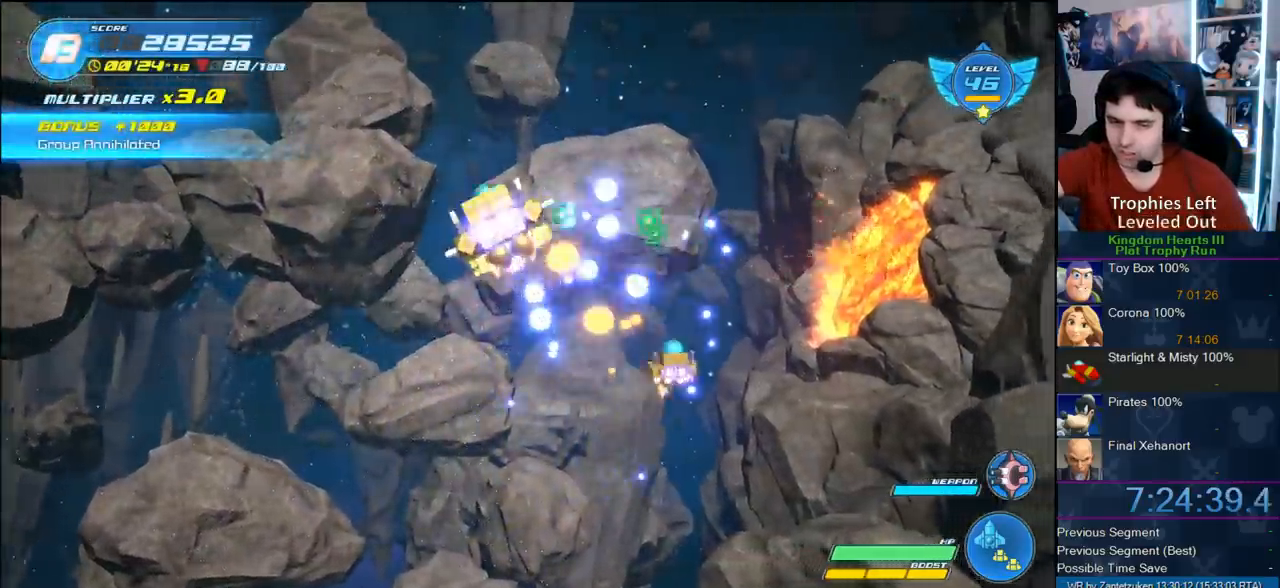
{"buttons": ["R2"], "left_stick": "down-right", "right_stick": "center", "events": [[83, "R2", "up"], [83, "left_stick", "down-left"], [183, "R2", "down"], [367, "left_stick", "down-right"], [433, "R2", "up"], [500, "R2", "down"]]}
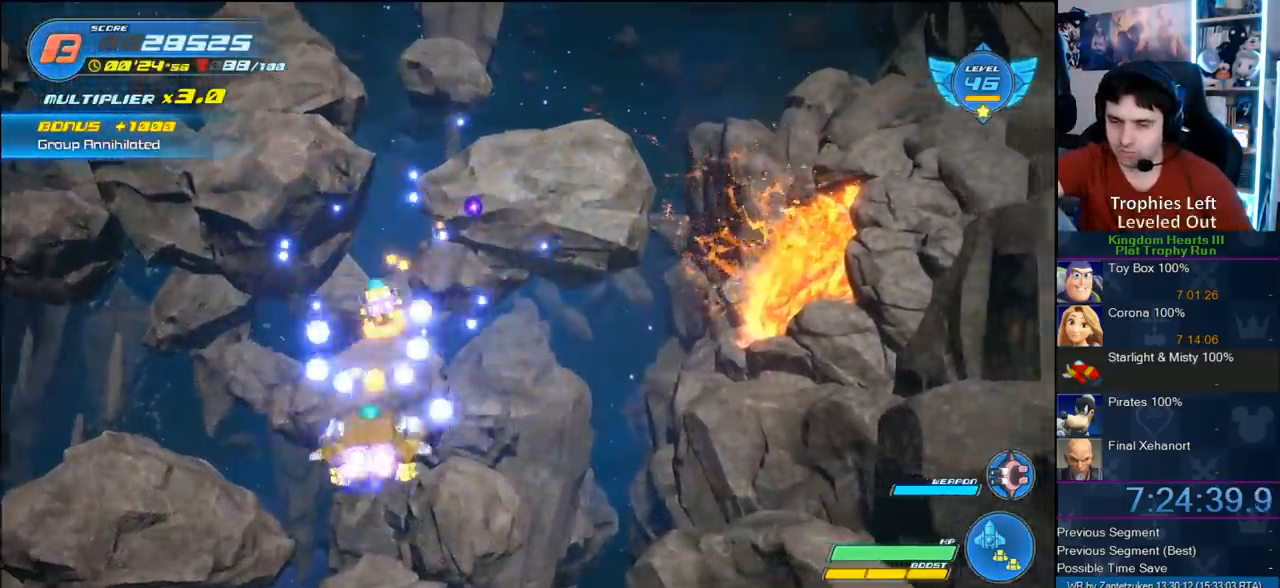
{"buttons": ["R2"], "left_stick": "up-right", "right_stick": "center", "events": [[183, "left_stick", "right"], [283, "R2", "up"], [283, "left_stick", "up-right"], [400, "R2", "down"]]}
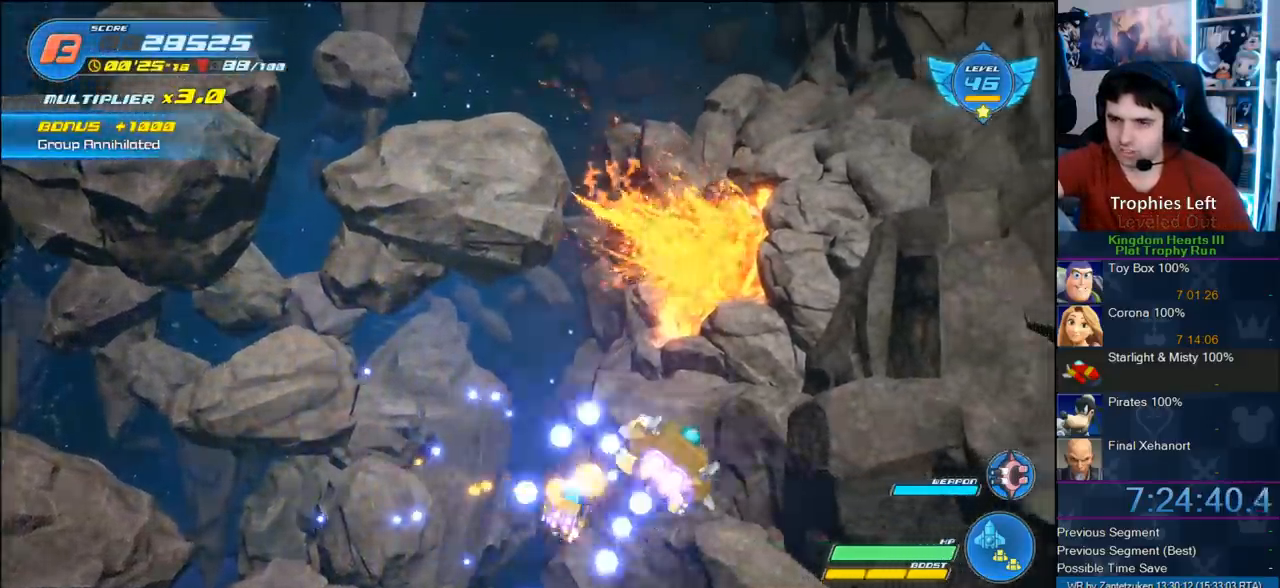
{"buttons": ["R2"], "left_stick": "left", "right_stick": "center", "events": [[83, "left_stick", "up"], [217, "left_stick", "up-left"], [500, "left_stick", "left"]]}
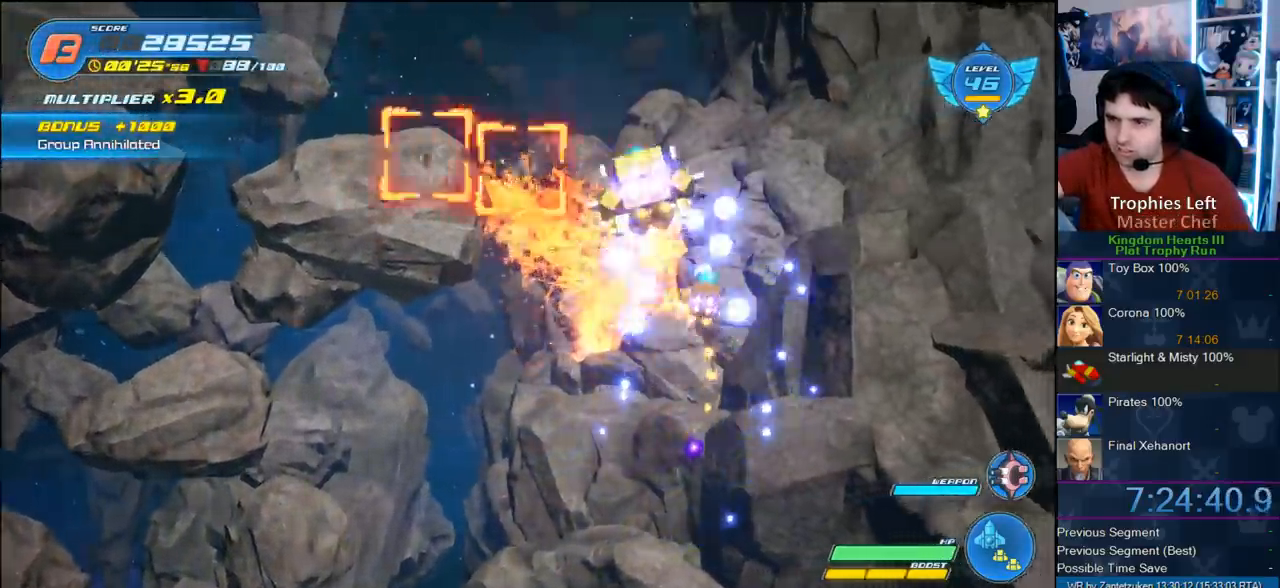
{"buttons": ["R2"], "left_stick": "right", "right_stick": "center", "events": [[100, "left_stick", "down-left"], [117, "R2", "up"], [233, "R2", "down"], [333, "left_stick", "down-right"], [367, "R2", "up"], [467, "R2", "down"], [467, "left_stick", "right"]]}
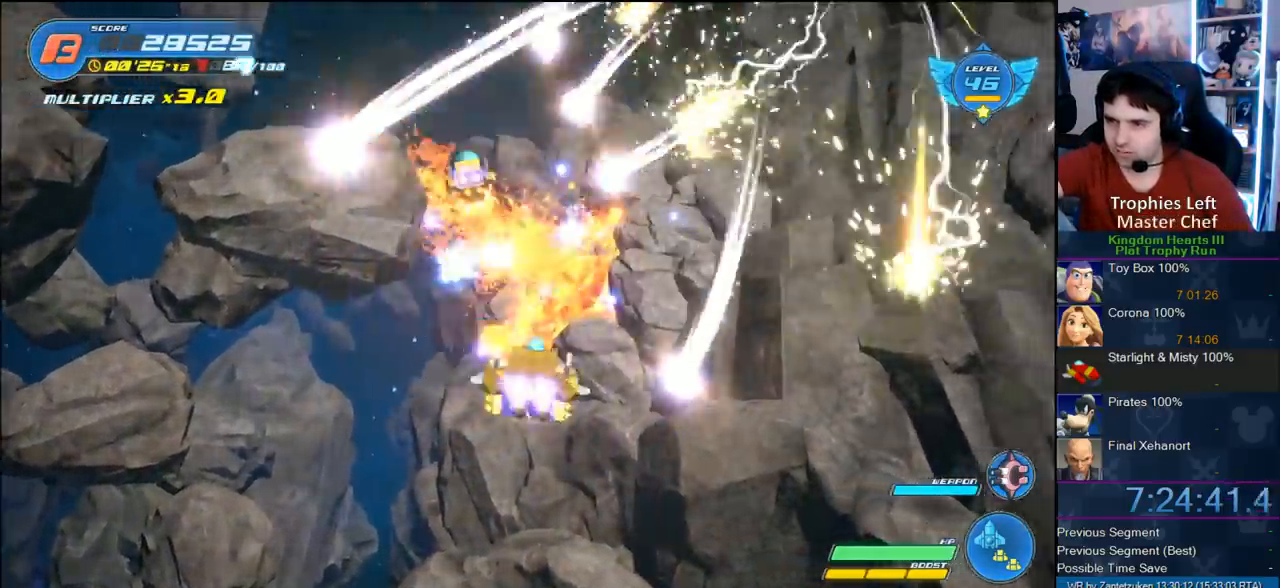
{"buttons": ["R2"], "left_stick": "up-left", "right_stick": "center", "events": [[67, "TRIANGLE", "down"], [183, "TRIANGLE", "up"], [183, "left_stick", "up-left"], [250, "R2", "up"], [300, "R2", "down"]]}
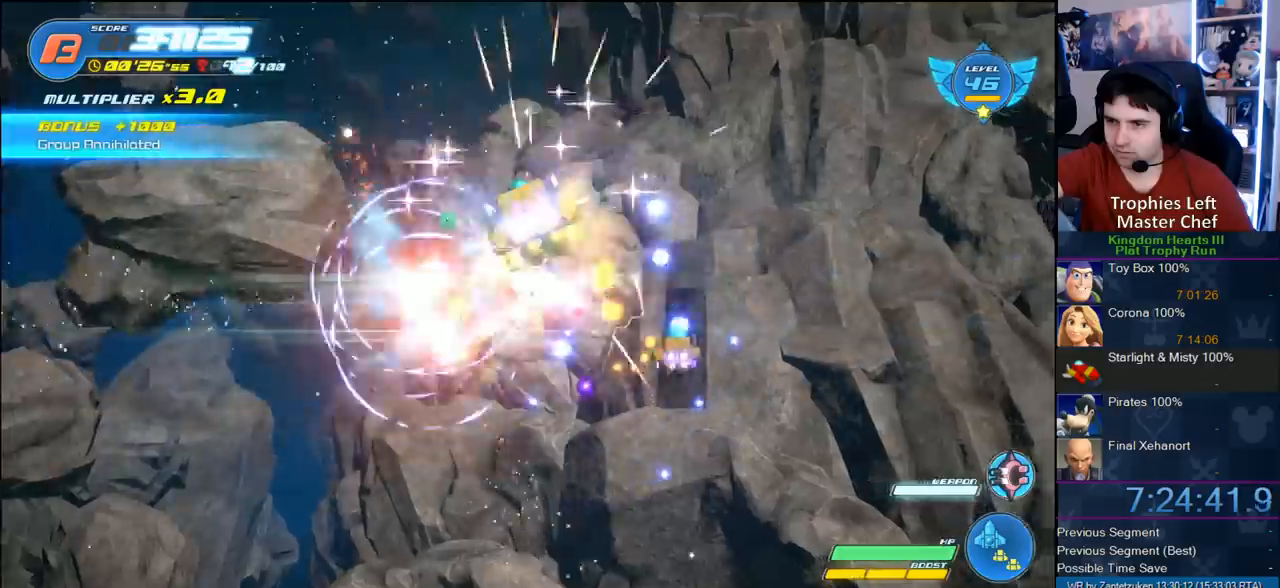
{"buttons": [], "left_stick": "up-right", "right_stick": "center", "events": [[67, "left_stick", "down-left"], [100, "R2", "up"], [167, "left_stick", "down-right"], [200, "R2", "down"], [400, "left_stick", "right"], [500, "R2", "up"], [500, "left_stick", "up-right"]]}
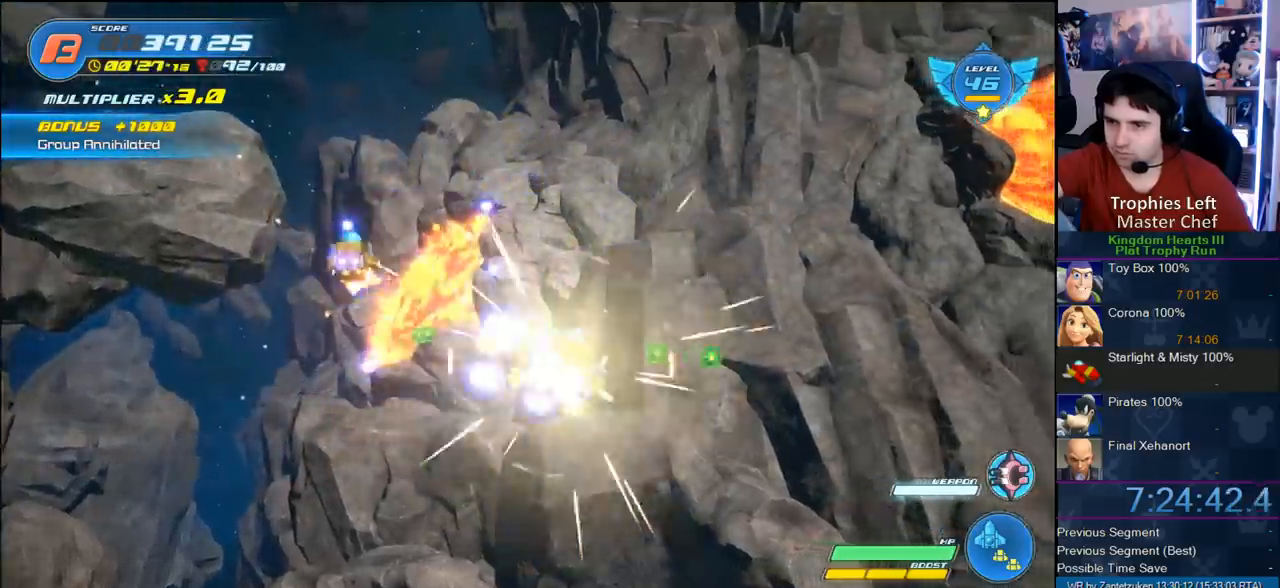
{"buttons": ["R2"], "left_stick": "left", "right_stick": "center", "events": [[67, "R2", "down"], [117, "left_stick", "up"], [217, "left_stick", "up-left"], [283, "R2", "up"], [400, "R2", "down"], [483, "left_stick", "left"]]}
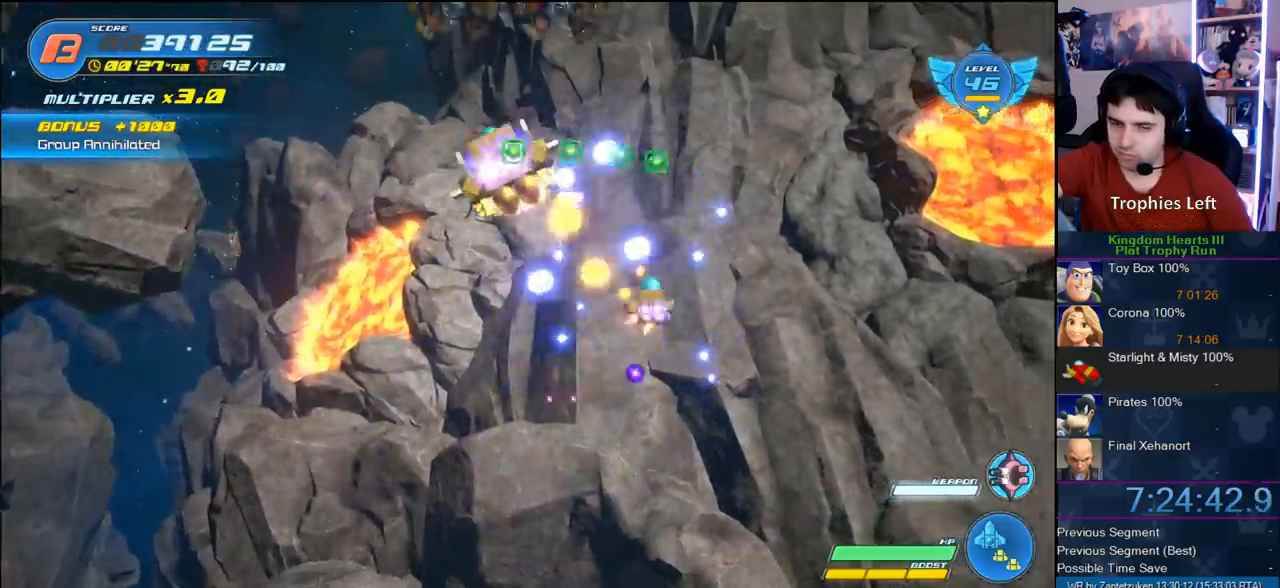
{"buttons": [], "left_stick": "down-right", "right_stick": "center", "events": [[100, "R2", "up"], [167, "left_stick", "down-left"], [250, "R2", "down"], [350, "left_stick", "down-right"], [467, "R2", "up"]]}
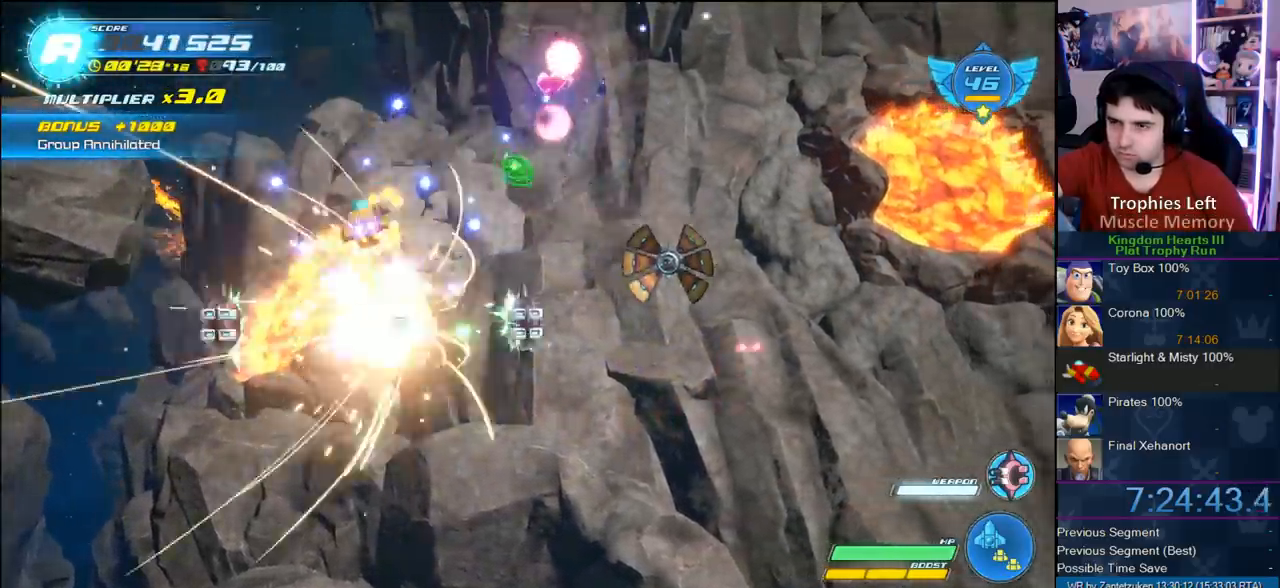
{"buttons": ["R2"], "left_stick": "up-left", "right_stick": "center", "events": [[17, "R2", "down"], [17, "left_stick", "right"], [300, "R2", "up"], [367, "left_stick", "up-left"], [450, "R2", "down"]]}
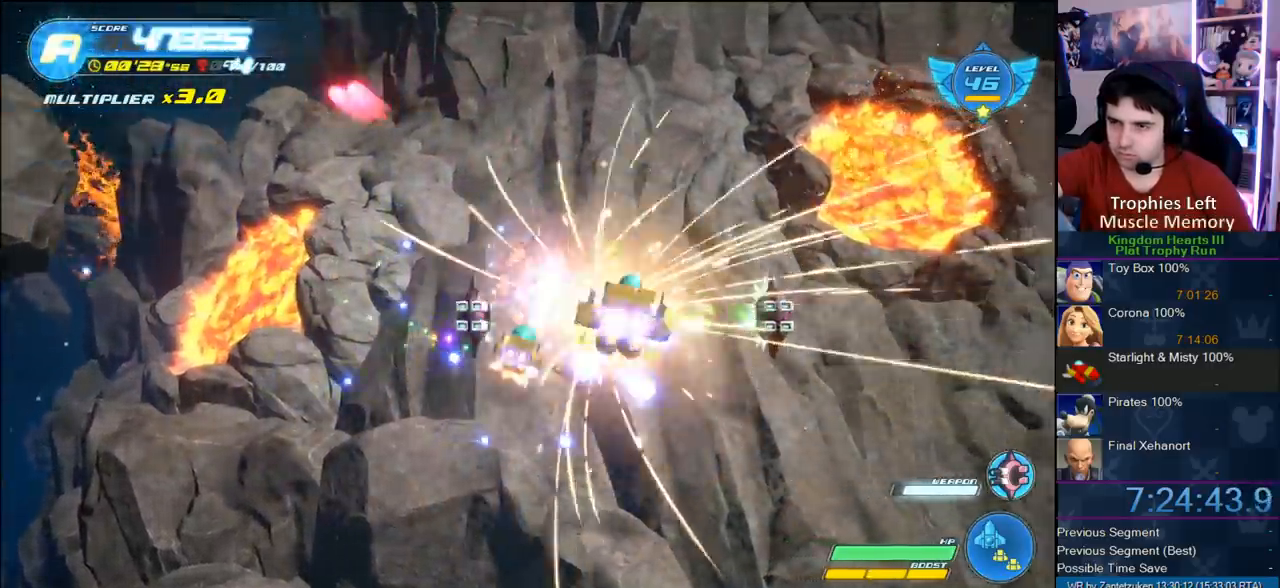
{"buttons": ["R2"], "left_stick": "left", "right_stick": "center", "events": [[100, "R2", "up"], [150, "R2", "down"], [200, "left_stick", "left"], [367, "R2", "up"], [500, "R2", "down"]]}
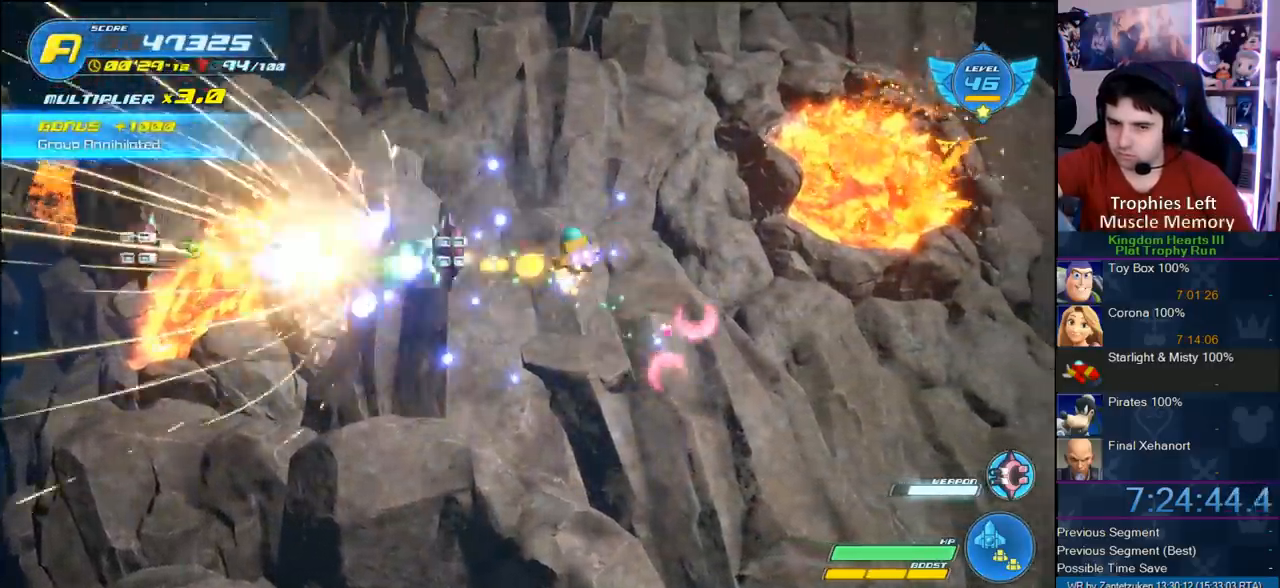
{"buttons": [], "left_stick": "down-right", "right_stick": "center", "events": [[67, "left_stick", "up"], [117, "left_stick", "up-right"], [233, "R2", "up"], [267, "R2", "down"], [267, "left_stick", "right"], [500, "R2", "up"], [500, "left_stick", "down-right"]]}
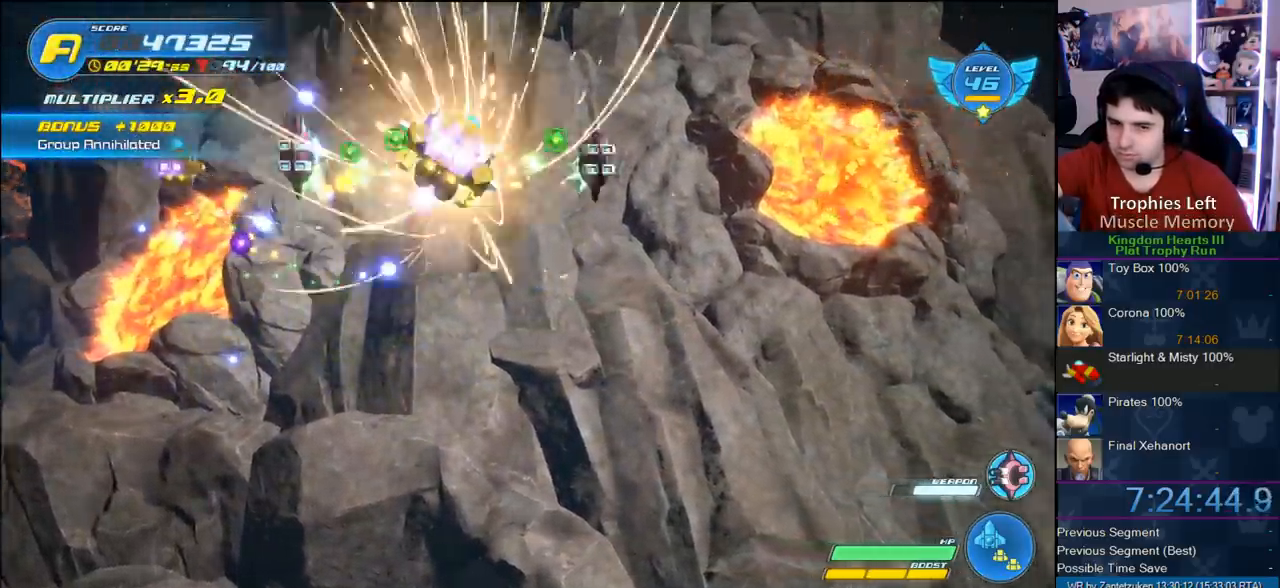
{"buttons": ["R2"], "left_stick": "right", "right_stick": "center", "events": [[83, "R2", "down"], [383, "R2", "up"], [450, "R2", "down"], [450, "left_stick", "right"]]}
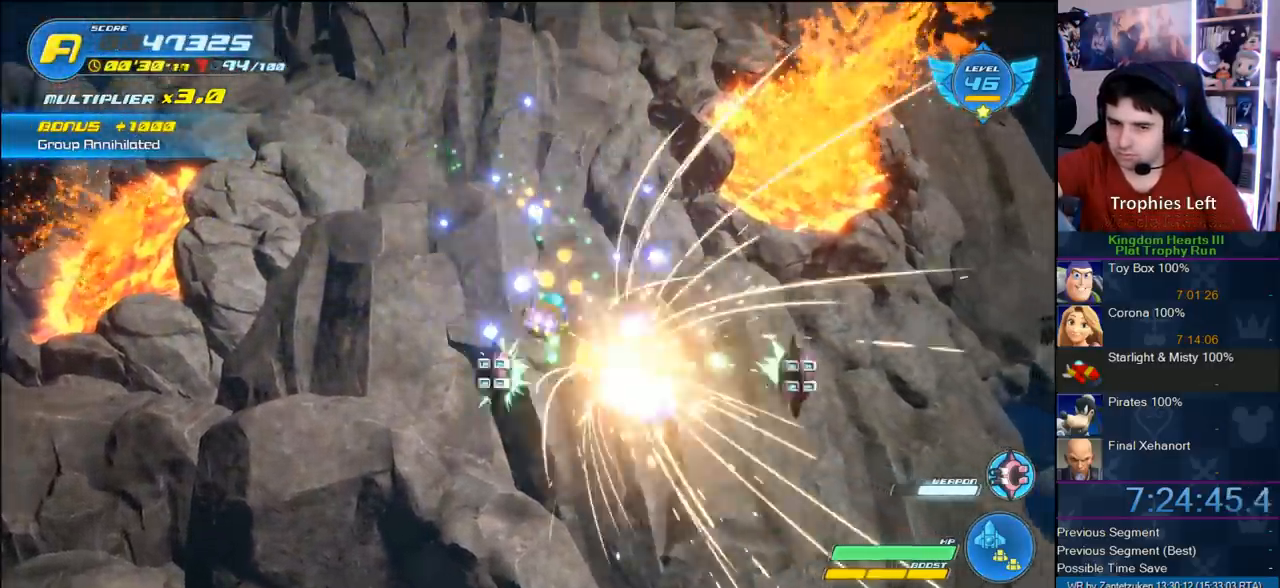
{"buttons": ["R2"], "left_stick": "left", "right_stick": "center", "events": [[50, "left_stick", "up-right"], [167, "R2", "up"], [167, "left_stick", "up"], [217, "R2", "down"], [267, "left_stick", "up-left"], [450, "R2", "up"], [467, "left_stick", "left"], [500, "R2", "down"]]}
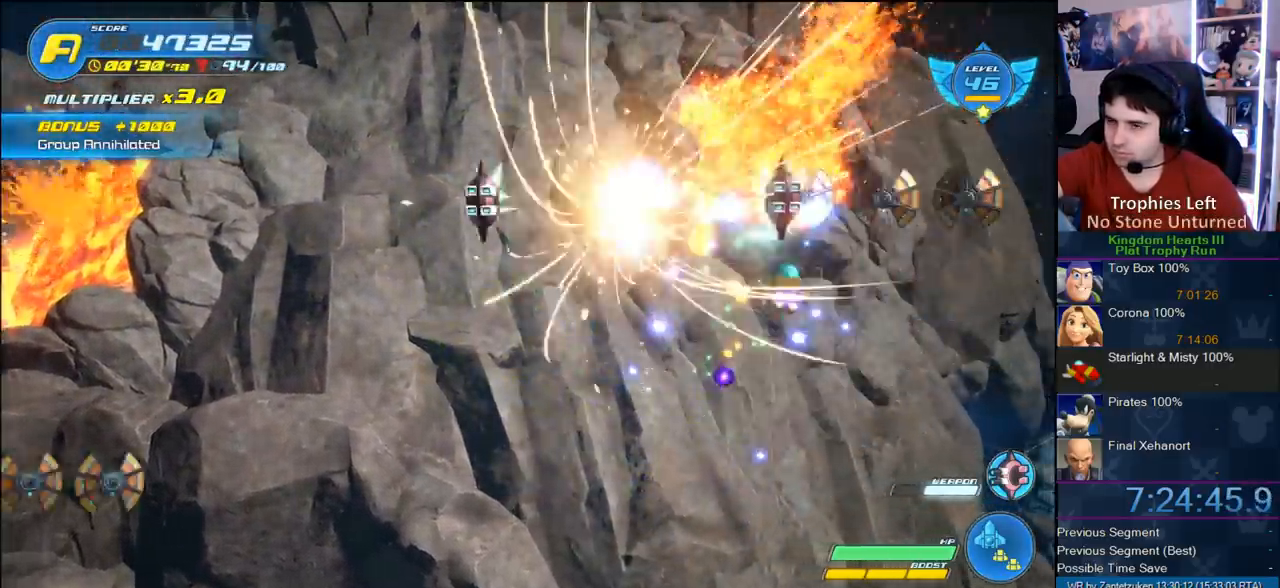
{"buttons": ["R2"], "left_stick": "left", "right_stick": "center", "events": []}
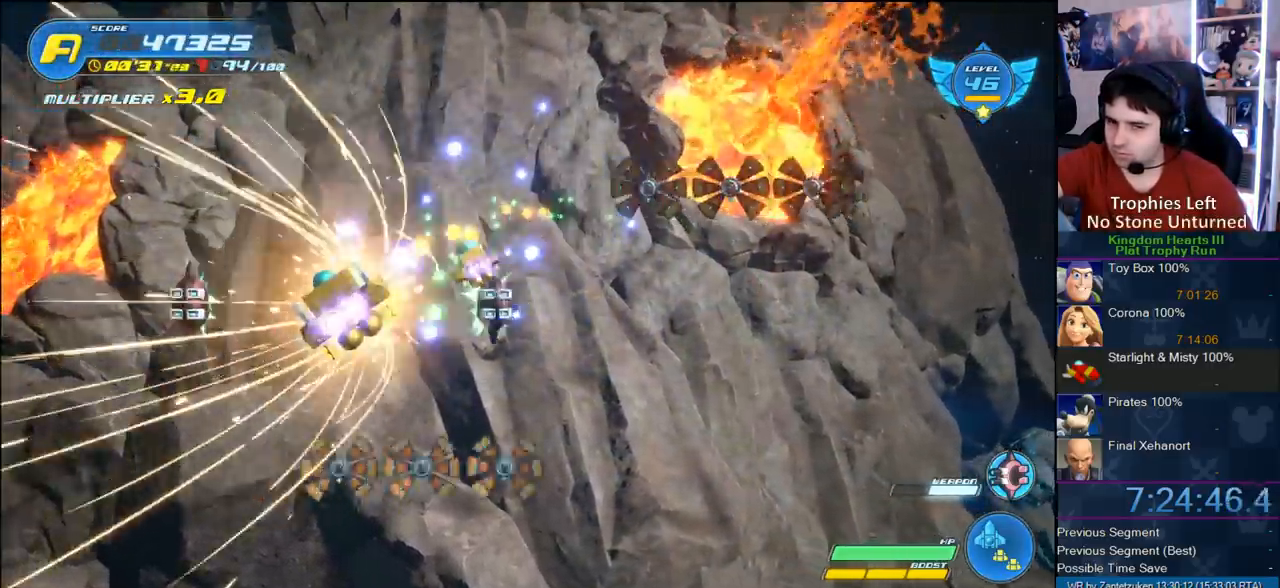
{"buttons": ["R2"], "left_stick": "down-right", "right_stick": "center", "events": [[100, "left_stick", "up-right"], [267, "left_stick", "down-right"], [350, "R2", "up"], [417, "R2", "down"]]}
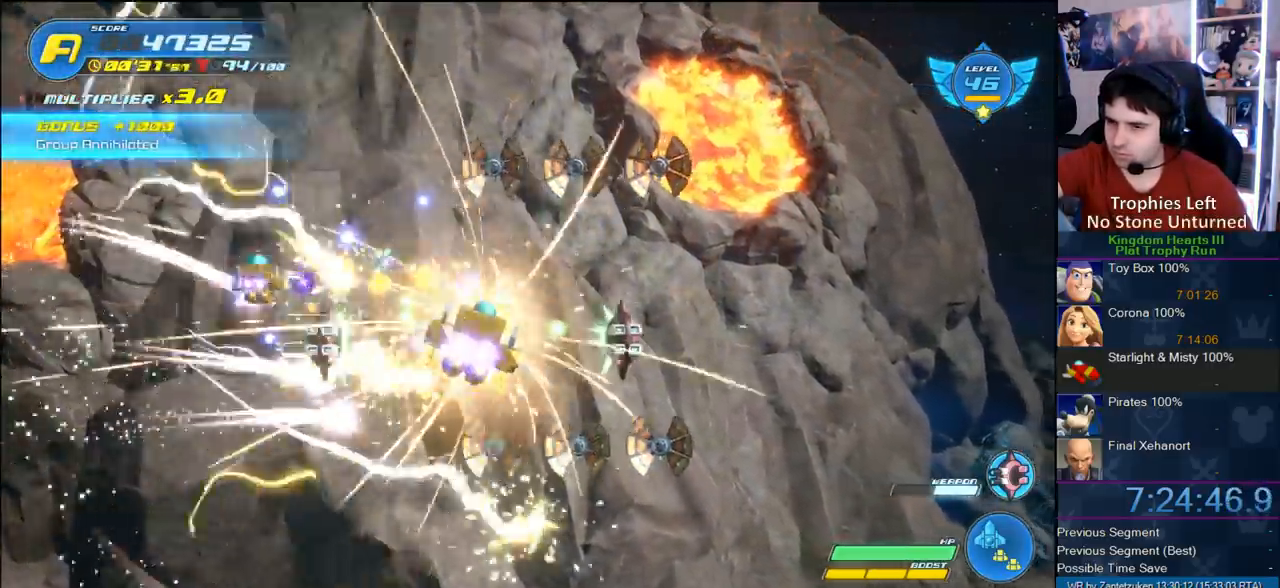
{"buttons": ["R2"], "left_stick": "up-left", "right_stick": "center", "events": [[167, "left_stick", "up-right"], [333, "left_stick", "up-left"], [383, "R2", "up"], [400, "R2", "down"]]}
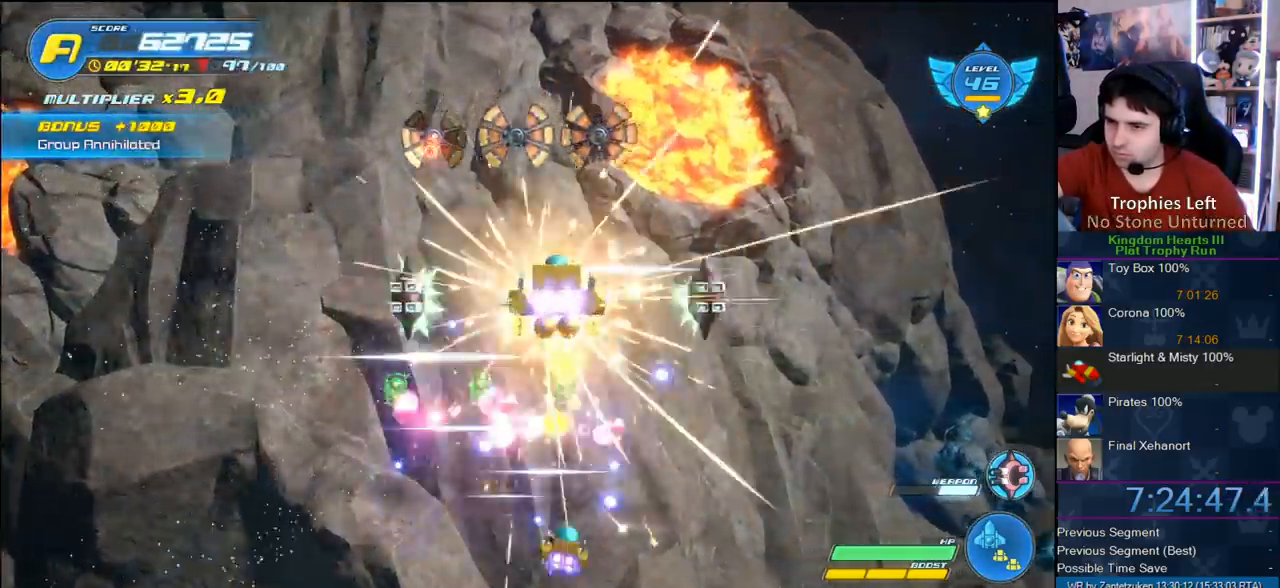
{"buttons": ["R2"], "left_stick": "down", "right_stick": "center", "events": [[117, "R2", "up"], [183, "R2", "down"], [183, "left_stick", "up-right"], [250, "left_stick", "down-right"], [367, "R2", "up"], [367, "left_stick", "down"], [433, "R2", "down"]]}
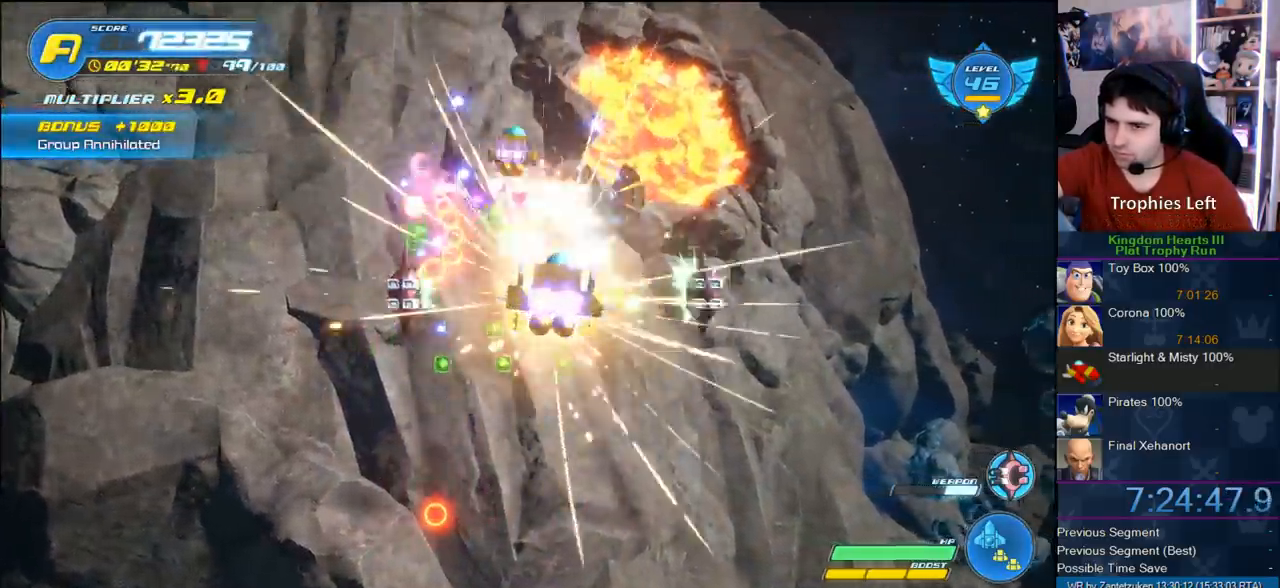
{"buttons": ["R2"], "left_stick": "up-right", "right_stick": "center", "events": [[17, "left_stick", "down-left"], [133, "left_stick", "left"], [283, "left_stick", "up"], [367, "left_stick", "up-right"]]}
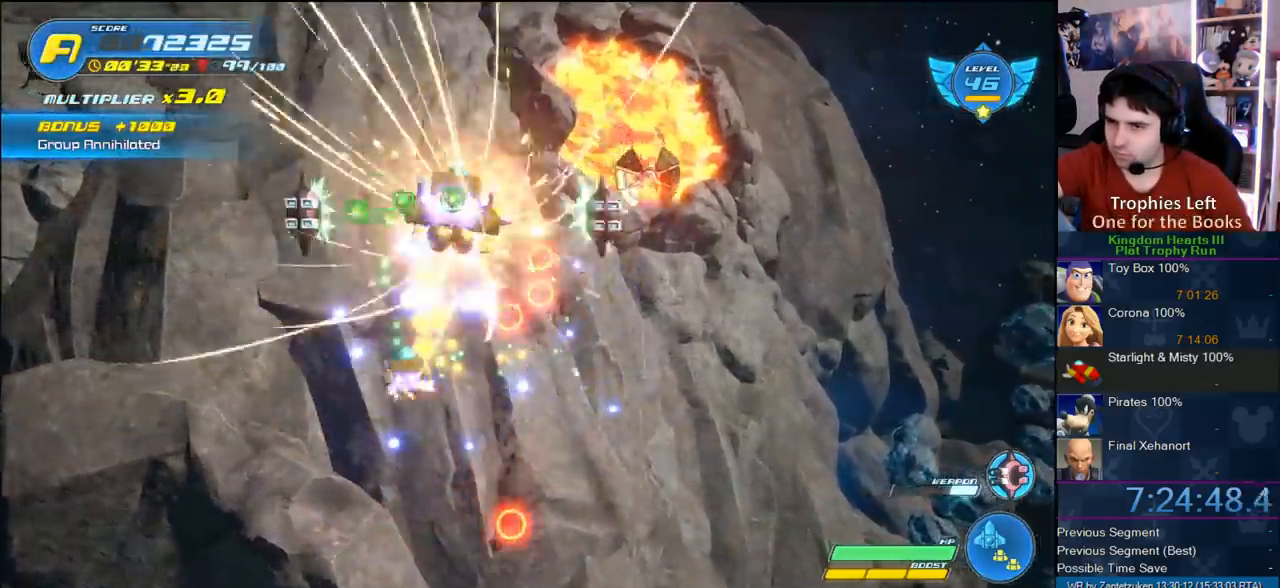
{"buttons": ["R2"], "left_stick": "up-left", "right_stick": "center", "events": [[33, "left_stick", "right"], [100, "R2", "up"], [150, "R2", "down"], [317, "left_stick", "up"], [383, "left_stick", "up-left"]]}
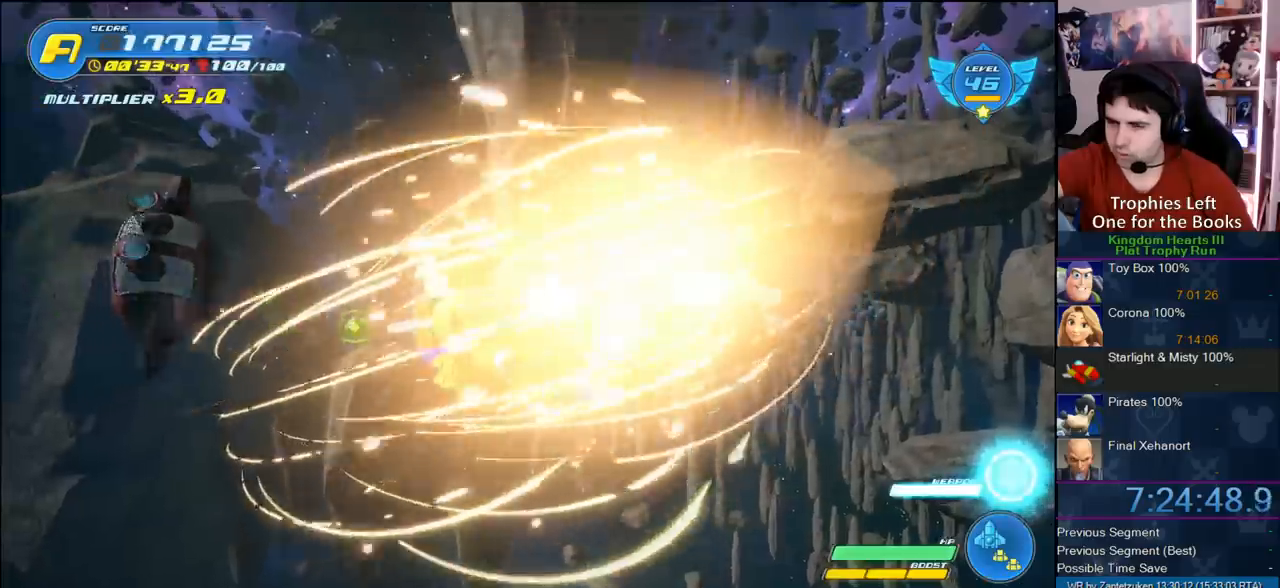
{"buttons": [], "left_stick": "center", "right_stick": "center", "events": [[117, "R2", "up"], [367, "left_stick", "center"]]}